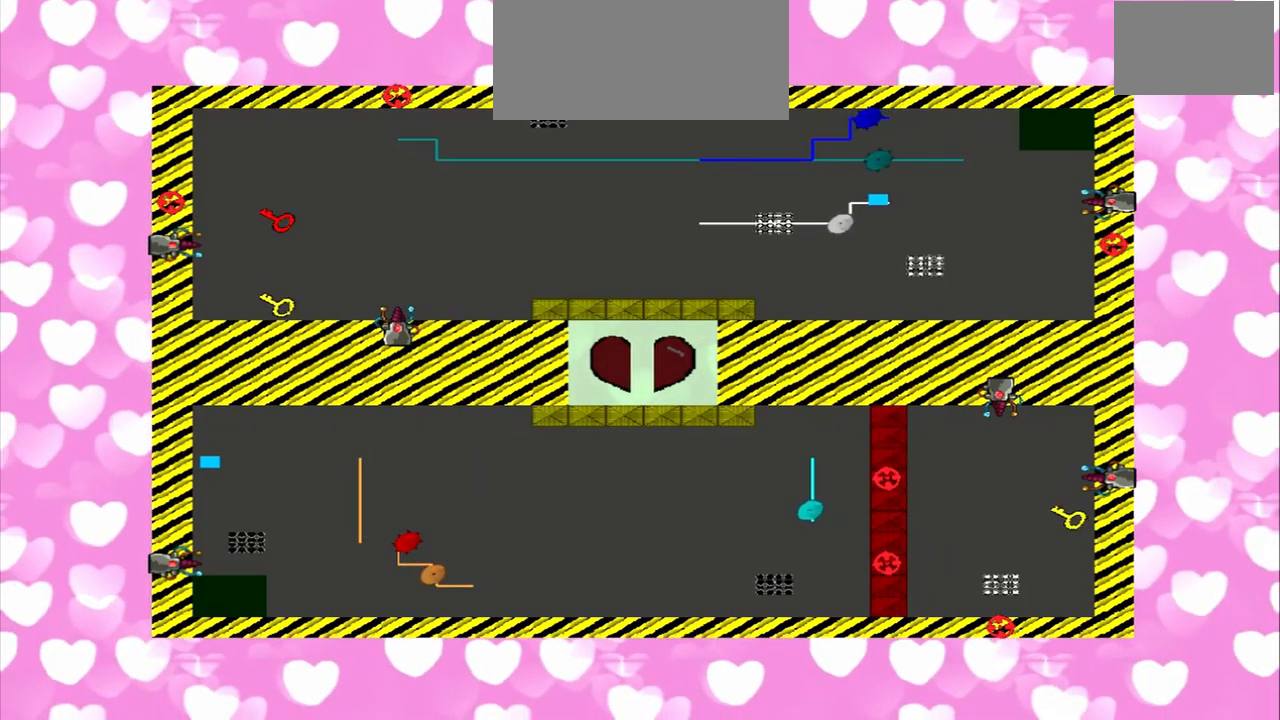
Gameplay with a controller (PlayStation layout); each line is a JSON object with the inputs held at the frame after it. "events" lists button and stick changes between this image and that frame as [ms after this image, input, new state], when the widget could be followed in between. Not read: L2 L3 R2 R3.
{"buttons": [], "left_stick": "left", "right_stick": "center", "events": [[458, "left_stick", "left"], [458, "right_stick", "center"]]}
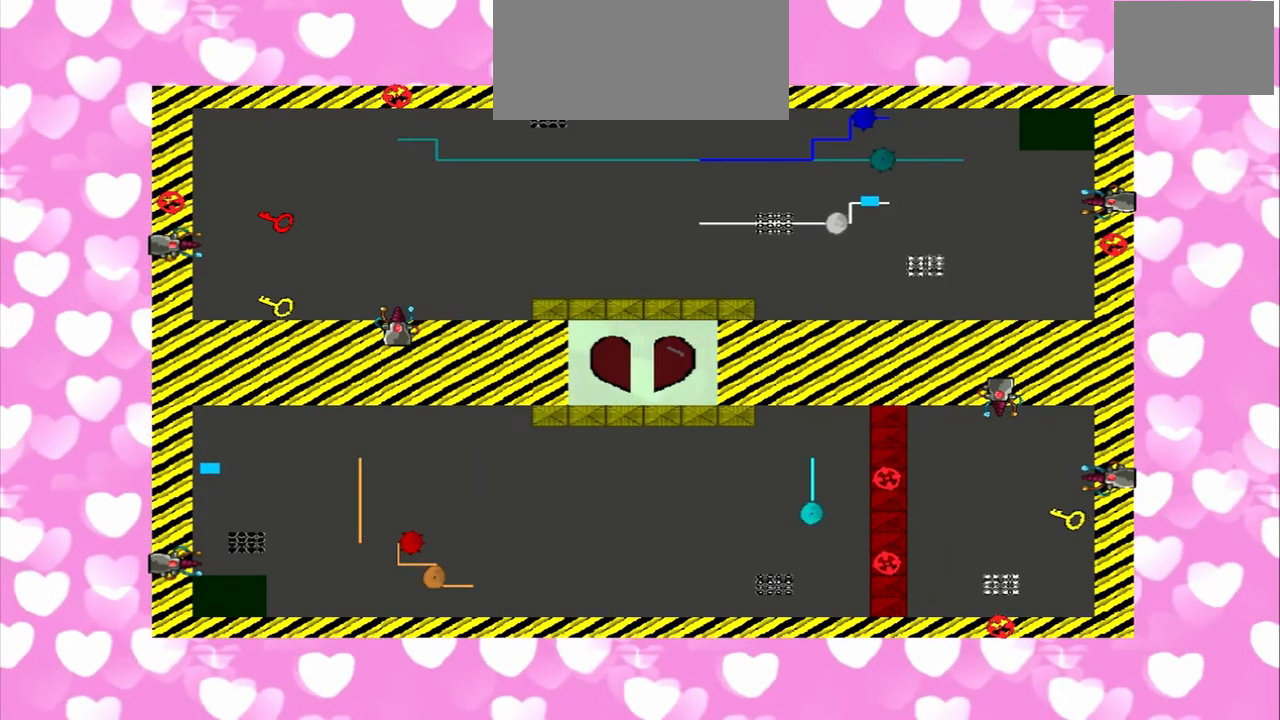
{"buttons": [], "left_stick": "up-right", "right_stick": "up", "events": [[541, "left_stick", "up-right"], [541, "right_stick", "up"]]}
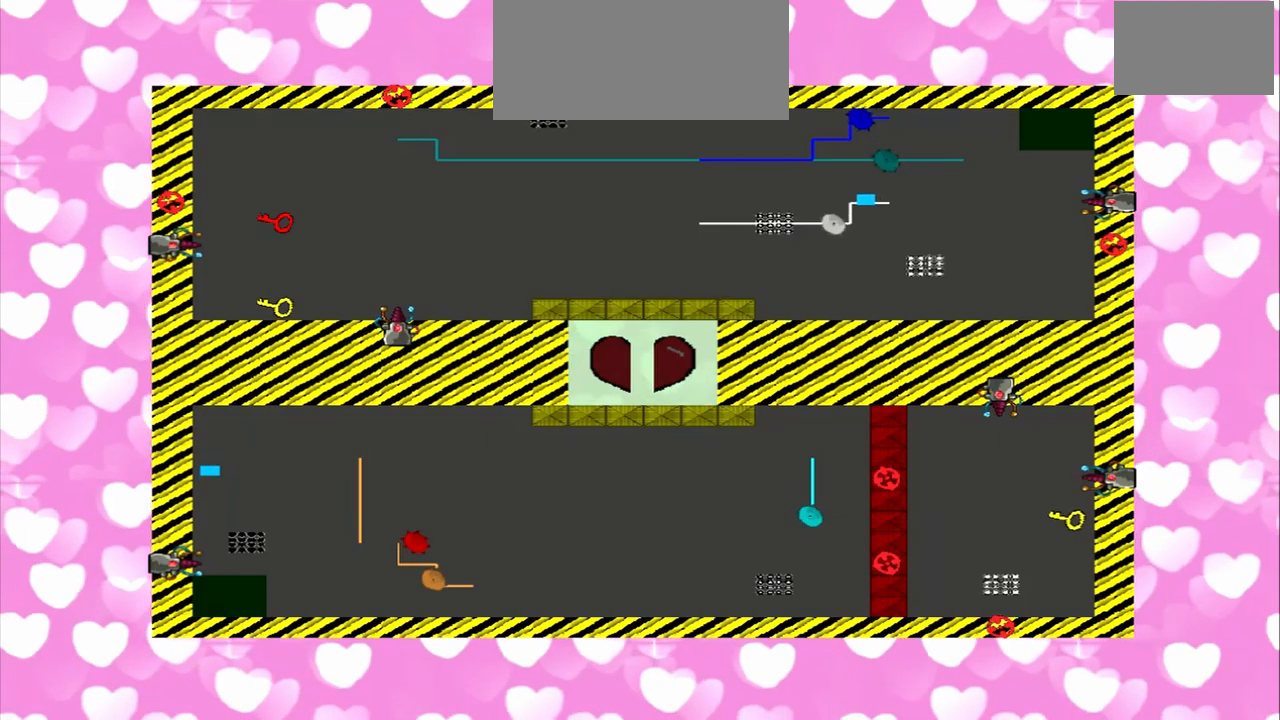
{"buttons": [], "left_stick": "down-left", "right_stick": "up", "events": [[292, "left_stick", "down-left"]]}
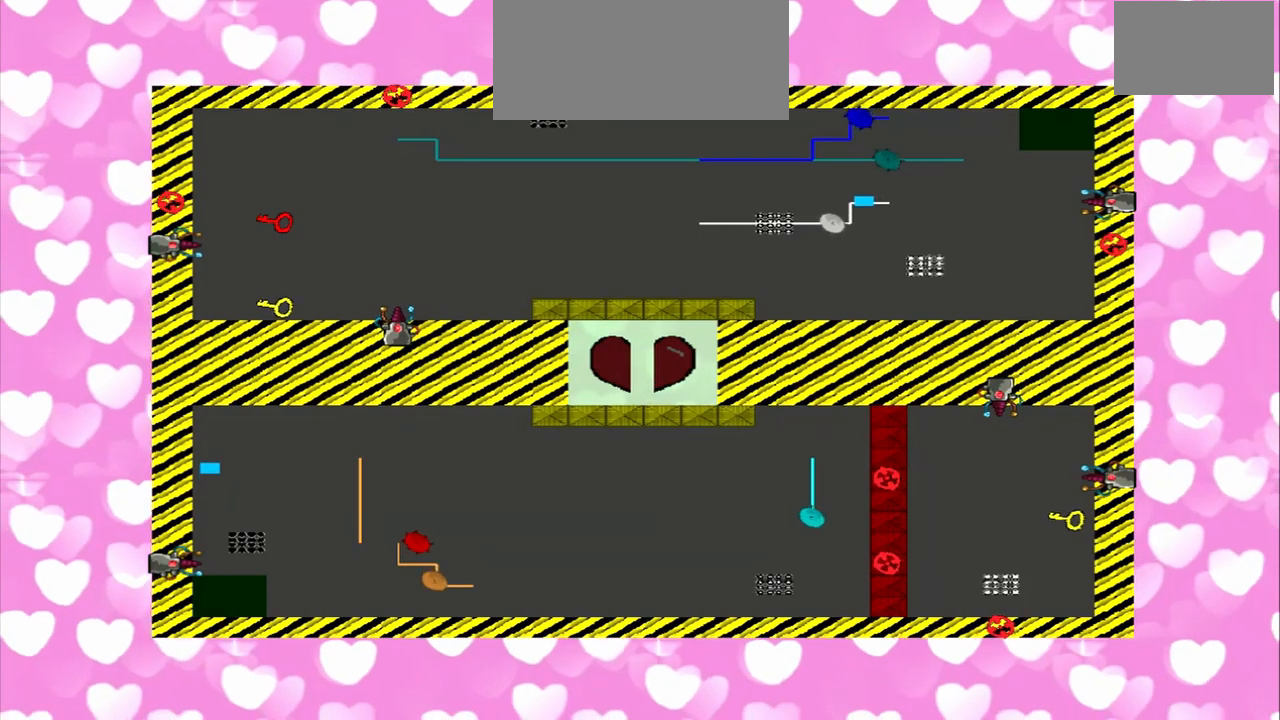
{"buttons": [], "left_stick": "up-right", "right_stick": "up"}
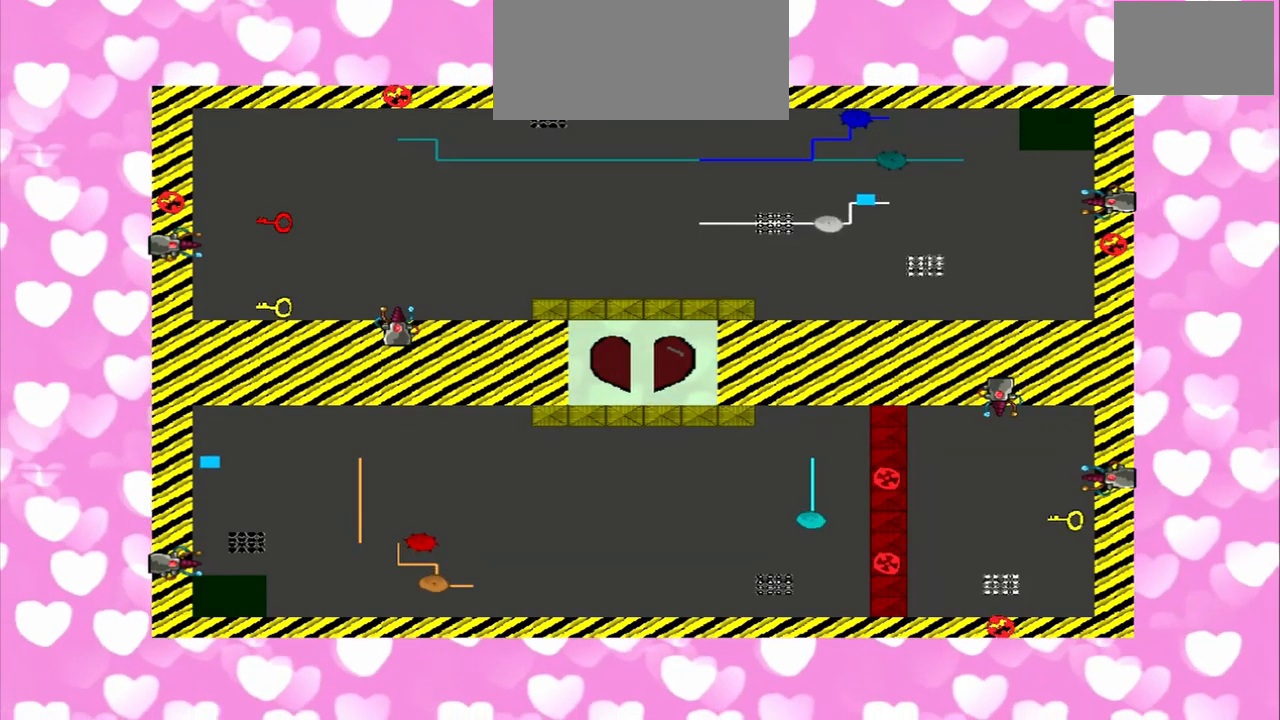
{"buttons": [], "left_stick": "up-right", "right_stick": "center", "events": [[250, "right_stick", "center"]]}
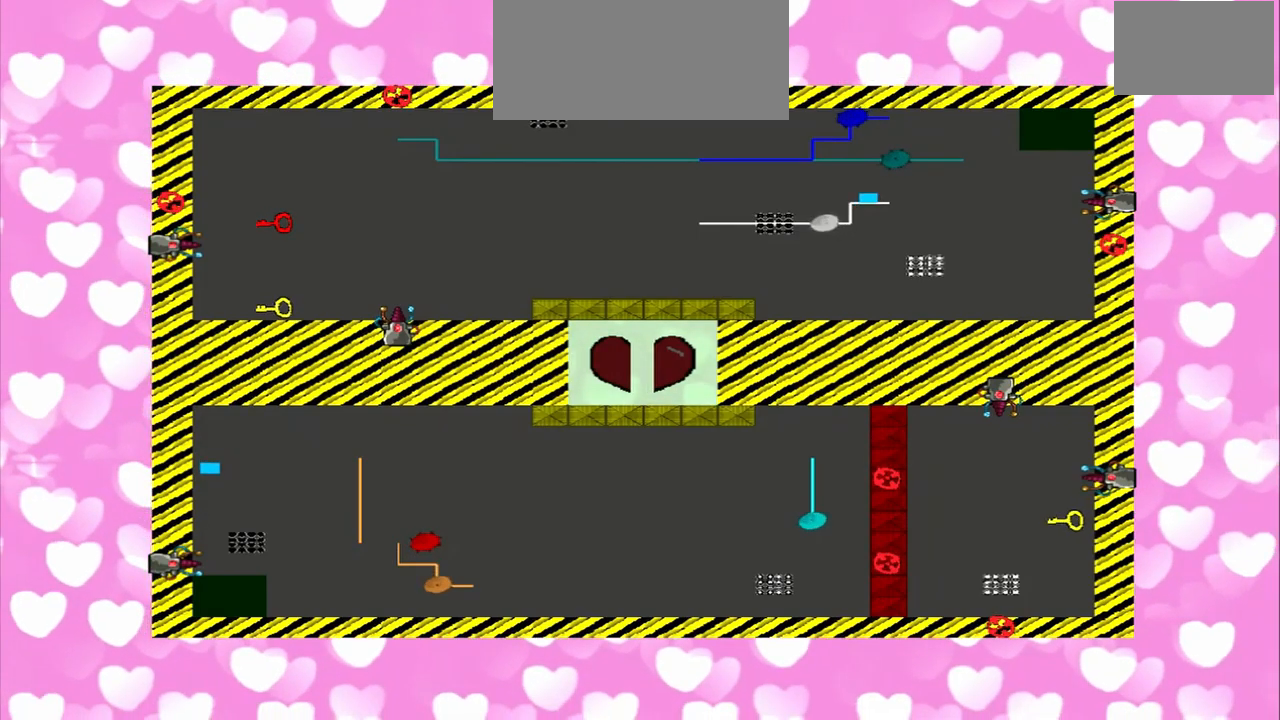
{"buttons": [], "left_stick": "up-right", "right_stick": "up", "events": [[334, "right_stick", "up"]]}
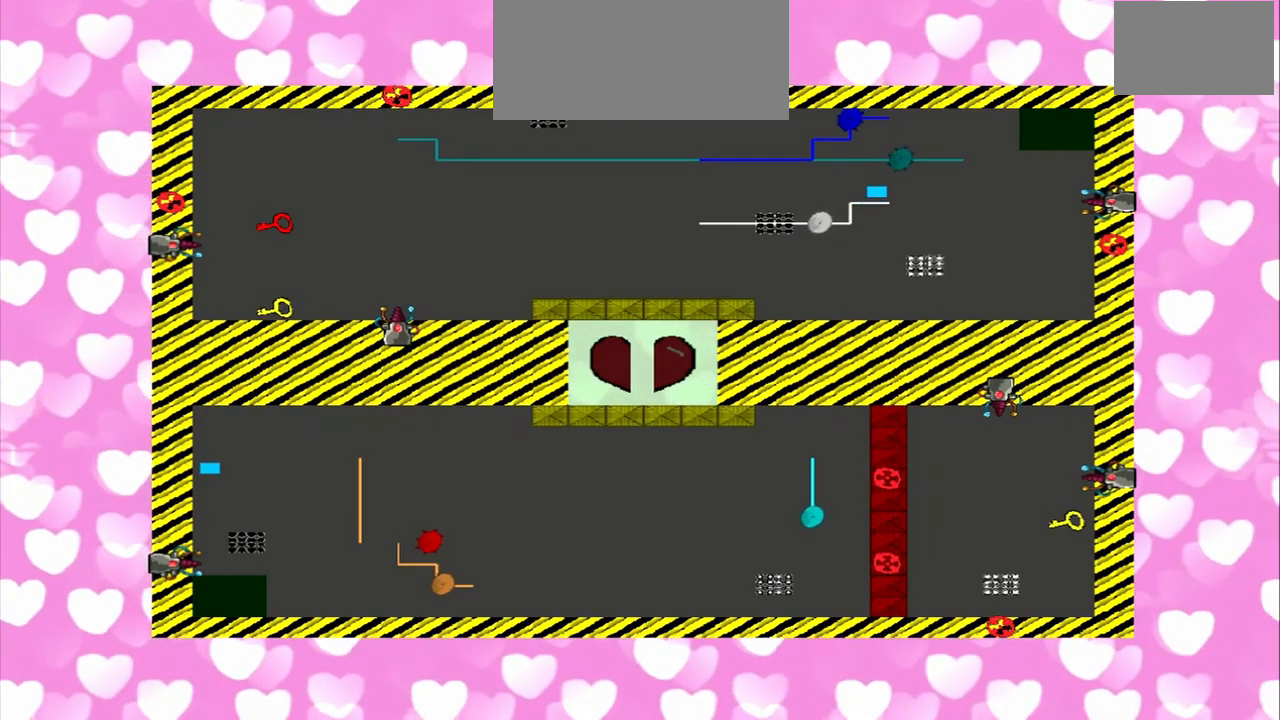
{"buttons": [], "left_stick": "up-right", "right_stick": "up", "events": []}
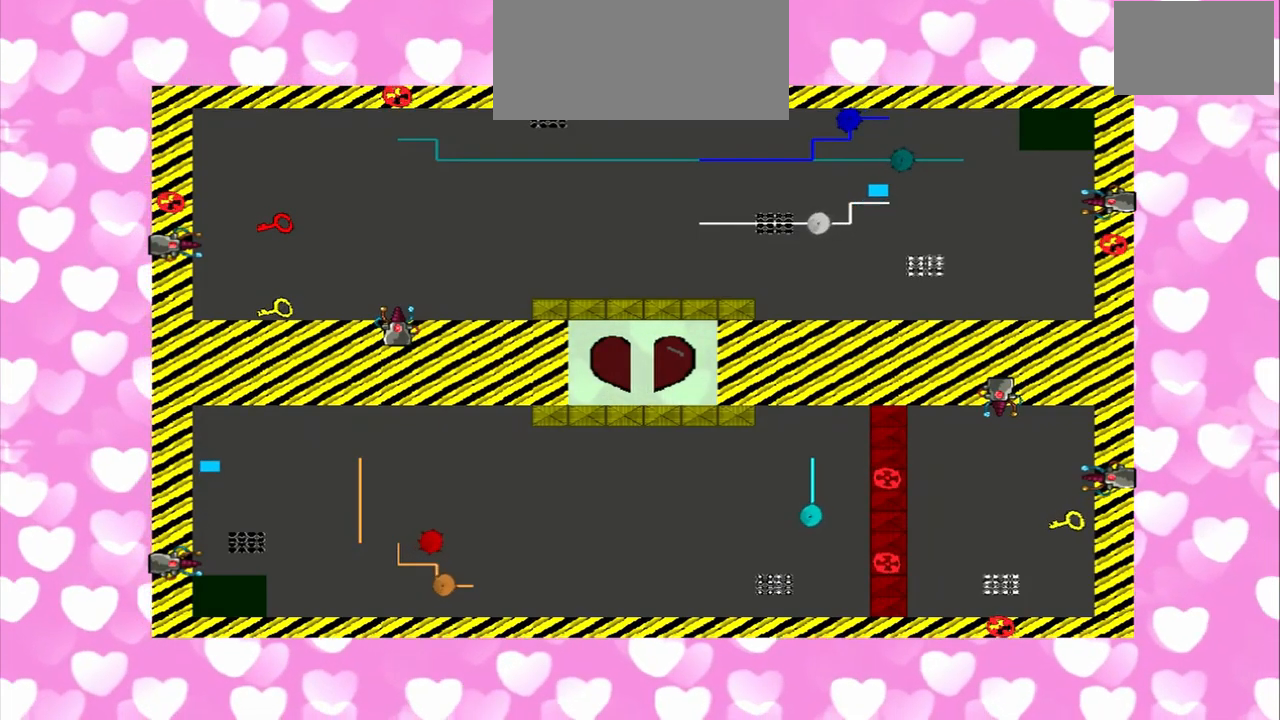
{"buttons": [], "left_stick": "up-right", "right_stick": "center"}
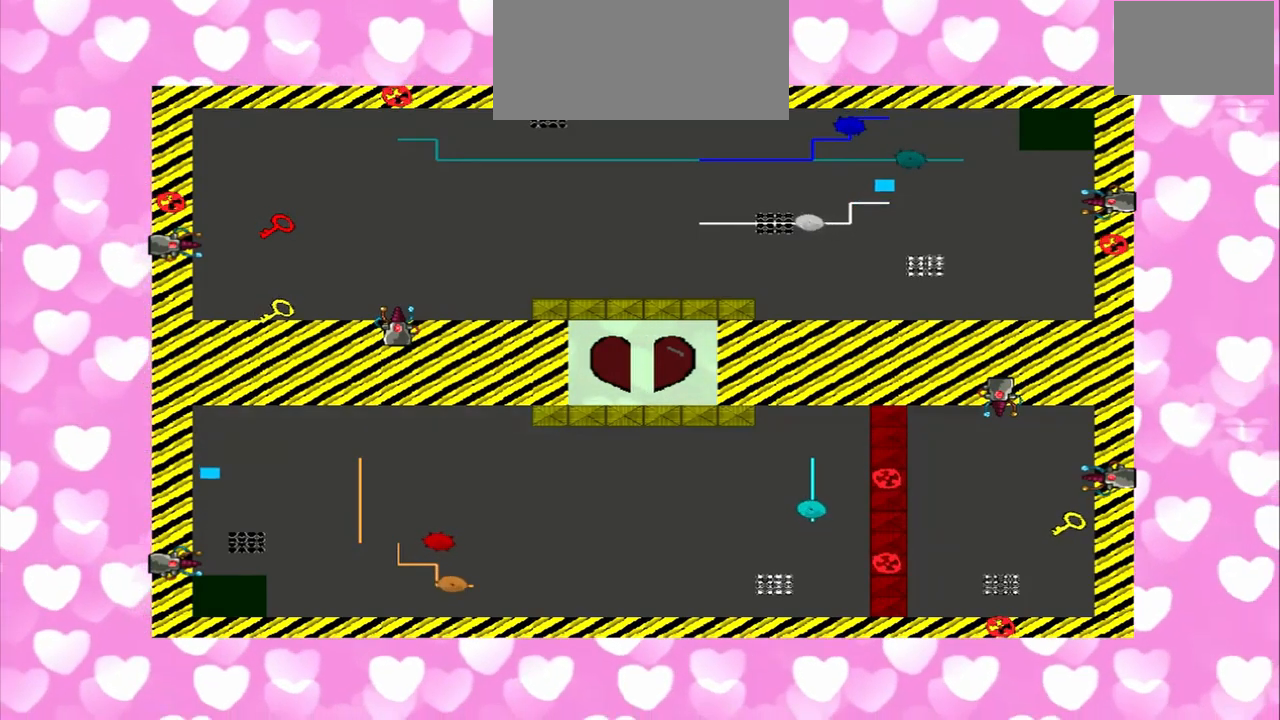
{"buttons": [], "left_stick": "up-right", "right_stick": "center", "events": []}